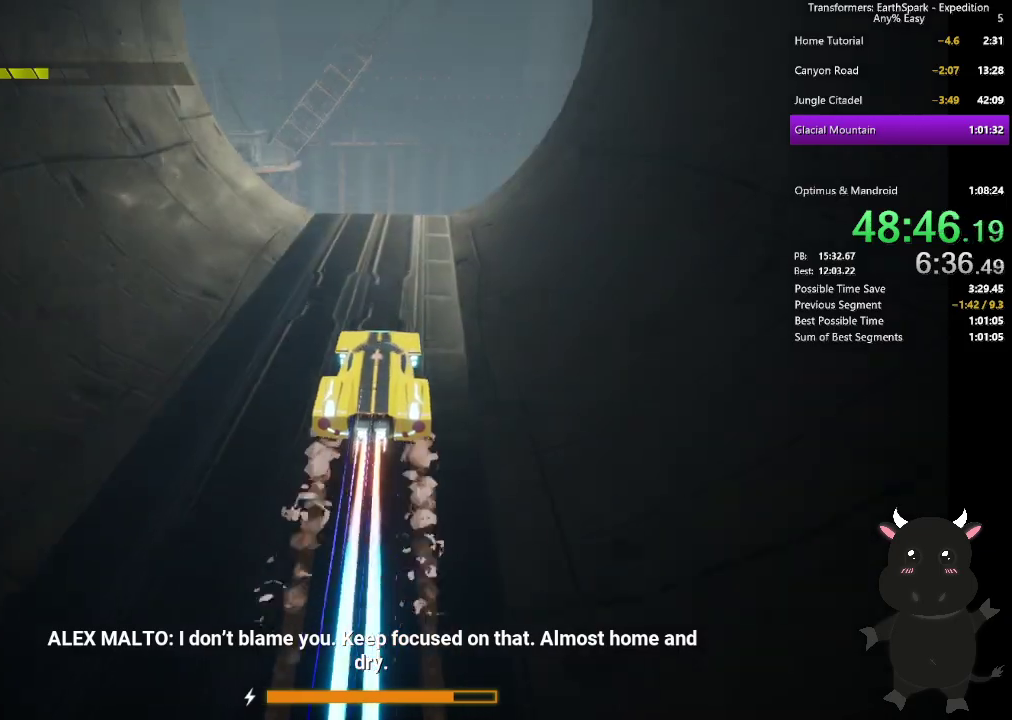
Gameplay with a controller (PlayStation layout); each line is a JSON object with the inputs held at the frame after it. "events" lists button and stick changes between this image and that frame as [ms after this image, input, new state], when the widget could be followed in between.
{"buttons": ["L2", "R1"], "left_stick": "up", "right_stick": "center", "events": [[367, "R1", "down"], [383, "right_stick", "center"]]}
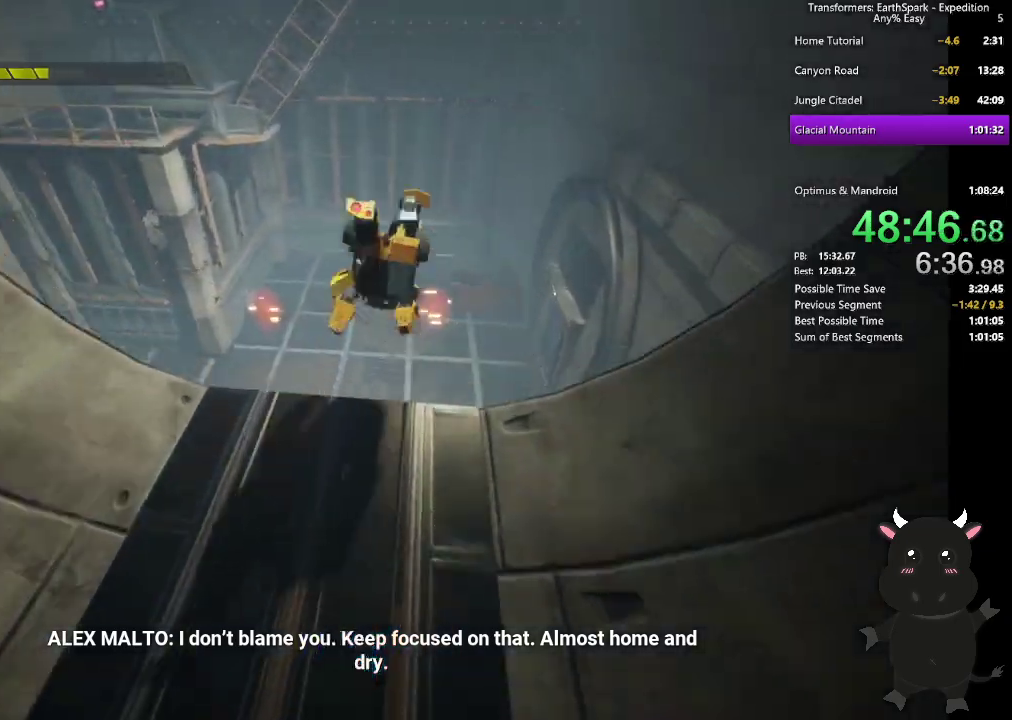
{"buttons": [], "left_stick": "up-left", "right_stick": "center", "events": [[50, "R1", "up"], [150, "L2", "up"], [367, "left_stick", "up-left"]]}
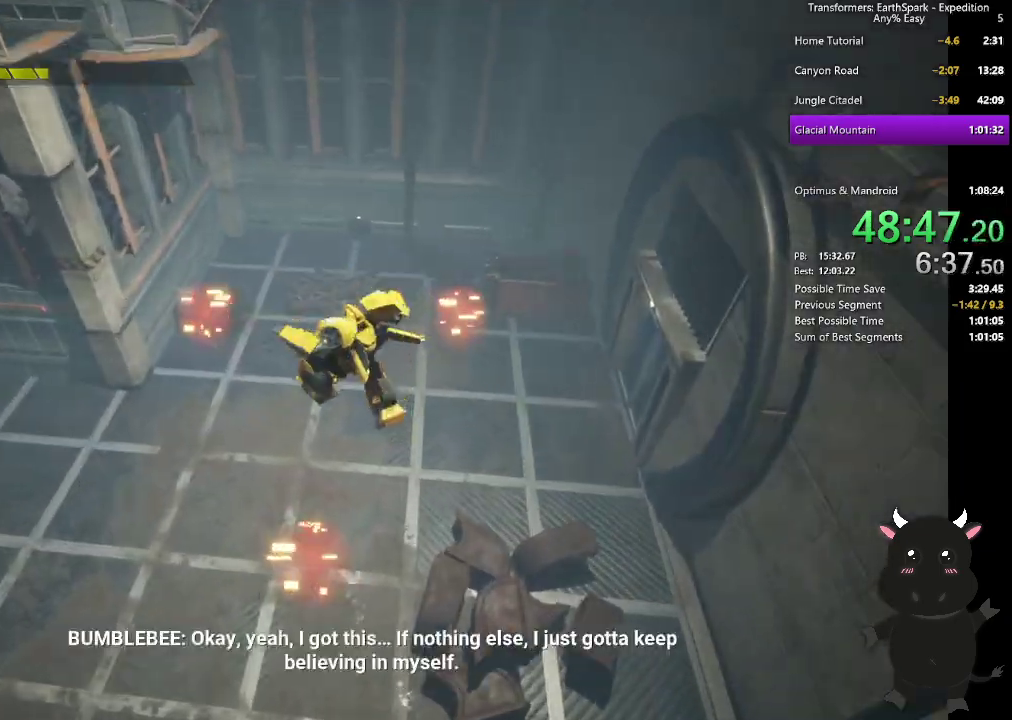
{"buttons": ["SQUARE"], "left_stick": "down-left", "right_stick": "center", "events": [[50, "left_stick", "up"], [283, "left_stick", "down-left"], [483, "SQUARE", "down"]]}
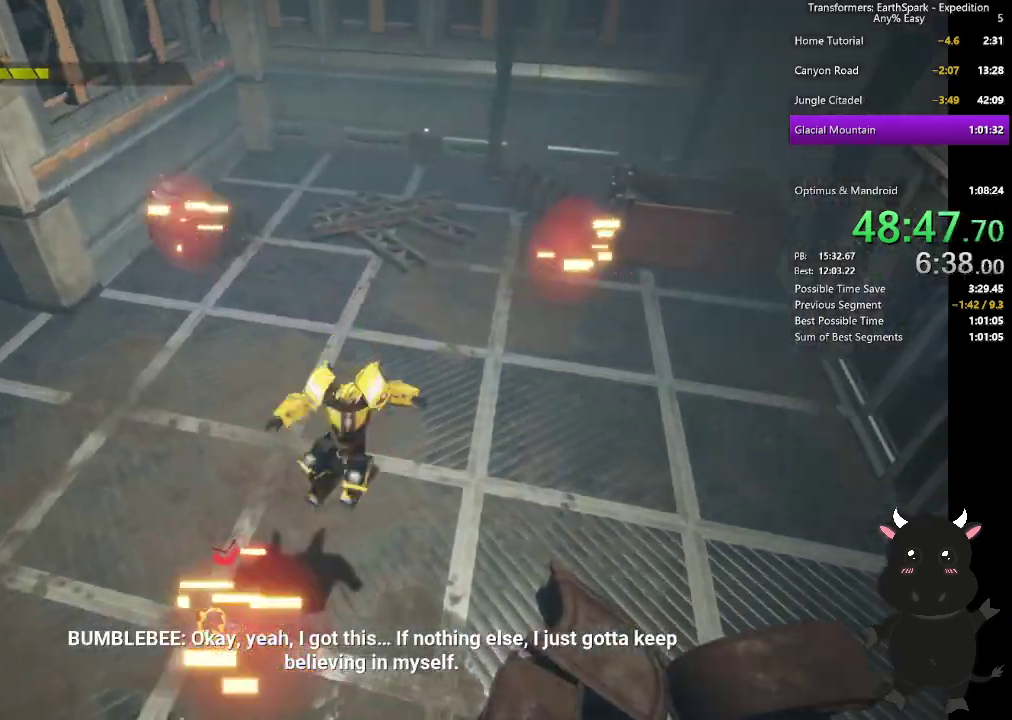
{"buttons": ["CIRCLE"], "left_stick": "up-right", "right_stick": "center", "events": [[100, "SQUARE", "up"], [267, "left_stick", "up"], [400, "CIRCLE", "down"], [400, "left_stick", "up-right"]]}
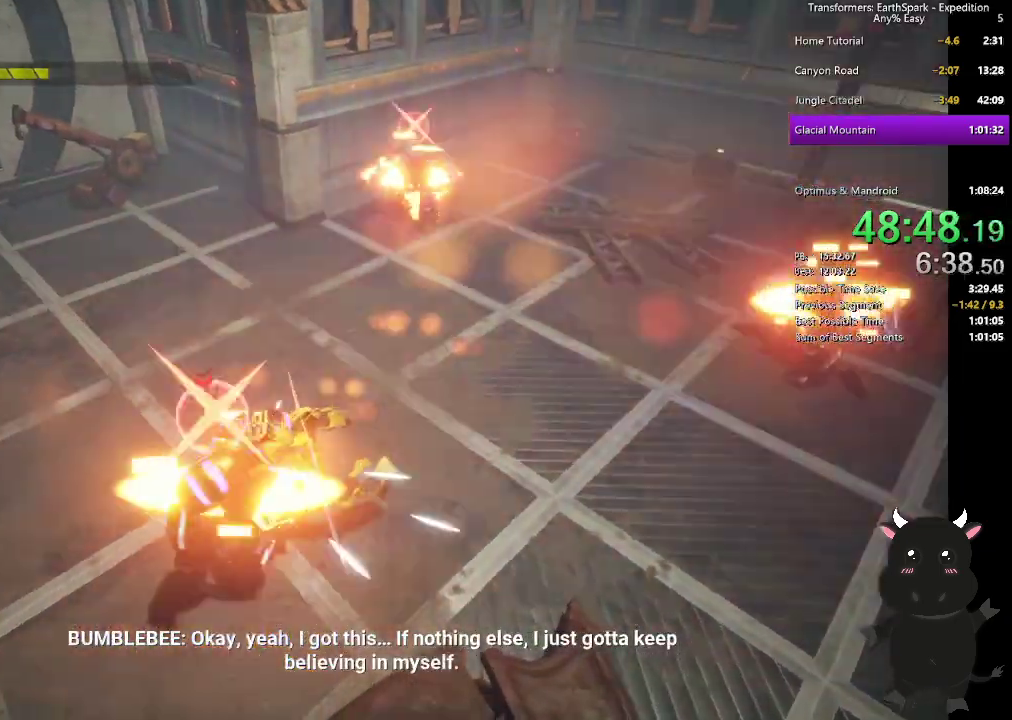
{"buttons": [], "left_stick": "up-right", "right_stick": "center", "events": [[17, "left_stick", "down-left"], [33, "CIRCLE", "up"], [167, "CIRCLE", "down"], [300, "CIRCLE", "up"], [500, "left_stick", "up-right"]]}
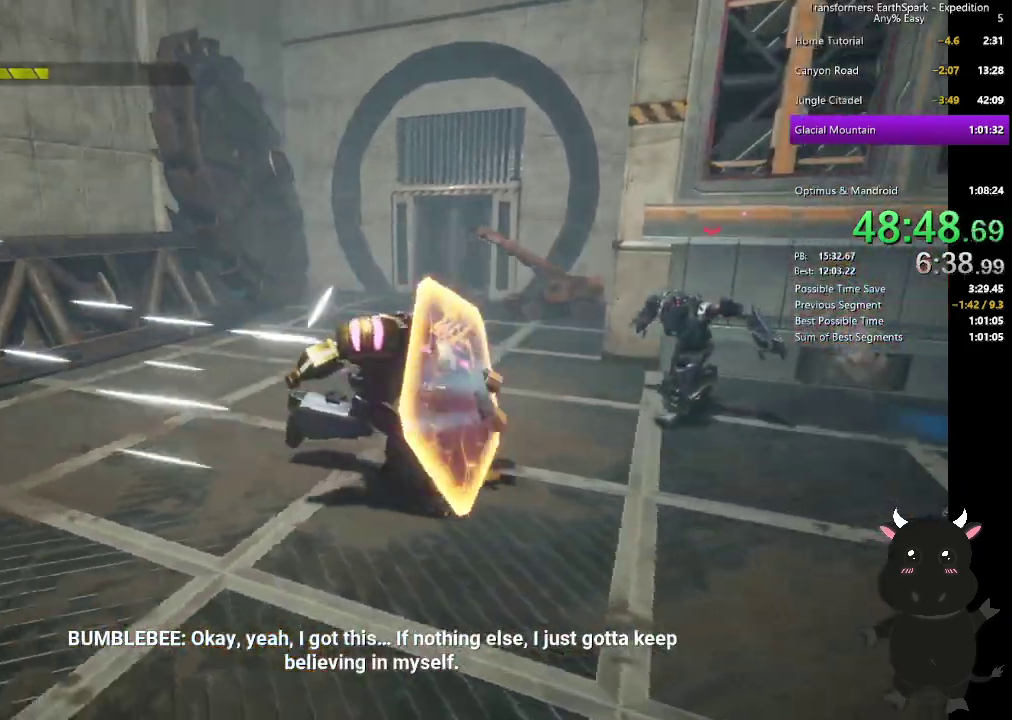
{"buttons": ["SQUARE"], "left_stick": "right", "right_stick": "center", "events": [[100, "SQUARE", "down"], [167, "left_stick", "right"], [200, "SQUARE", "up"], [300, "SQUARE", "down"], [417, "SQUARE", "up"], [500, "SQUARE", "down"]]}
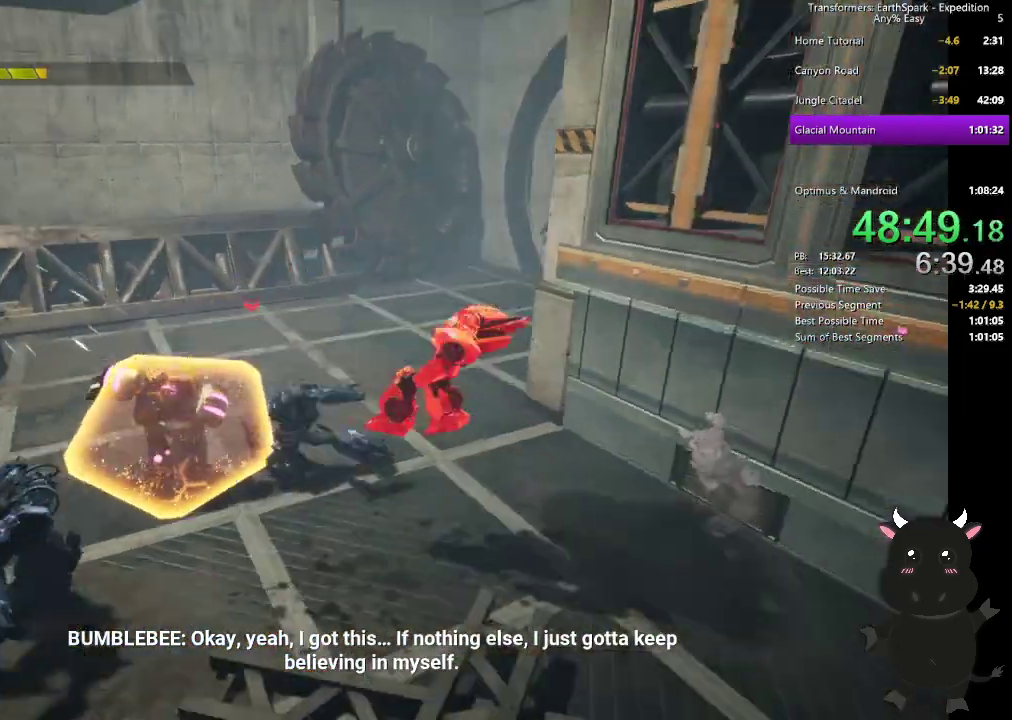
{"buttons": [], "left_stick": "up", "right_stick": "center", "events": [[50, "SQUARE", "up"], [150, "CROSS", "down"], [217, "left_stick", "up"], [267, "CROSS", "up"], [333, "CROSS", "down"], [450, "CROSS", "up"]]}
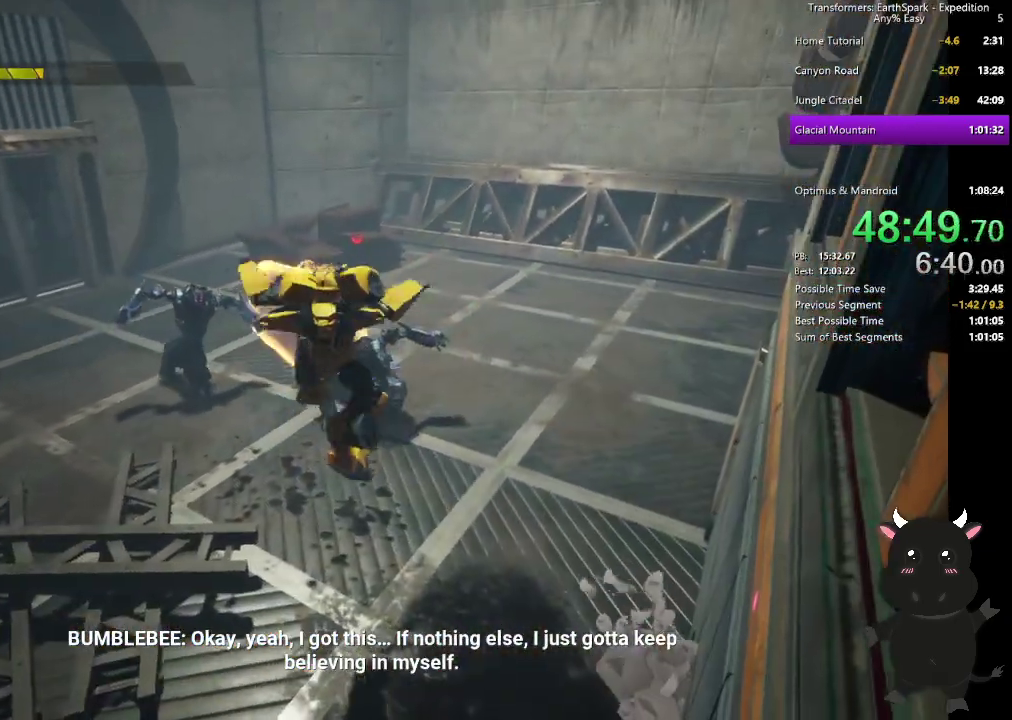
{"buttons": [], "left_stick": "up", "right_stick": "center", "events": [[183, "SQUARE", "down"], [250, "SQUARE", "up"], [367, "SQUARE", "down"], [450, "SQUARE", "up"]]}
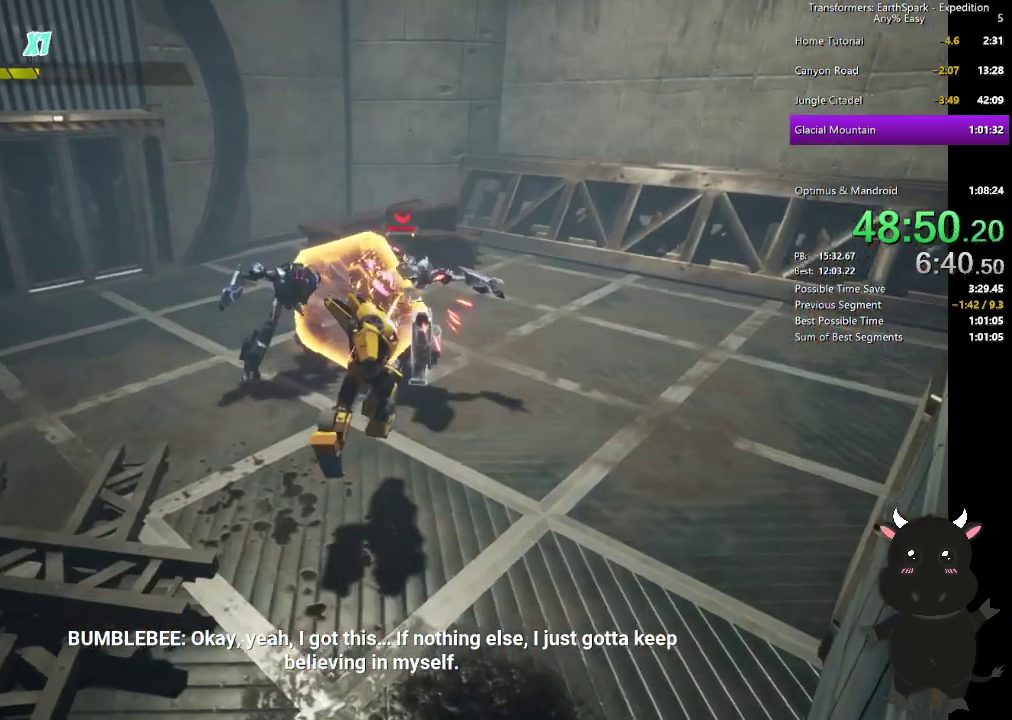
{"buttons": ["SQUARE"], "left_stick": "up-right", "right_stick": "center", "events": [[33, "SQUARE", "down"], [133, "SQUARE", "up"], [217, "SQUARE", "down"], [267, "left_stick", "up-right"], [333, "SQUARE", "up"], [400, "SQUARE", "down"]]}
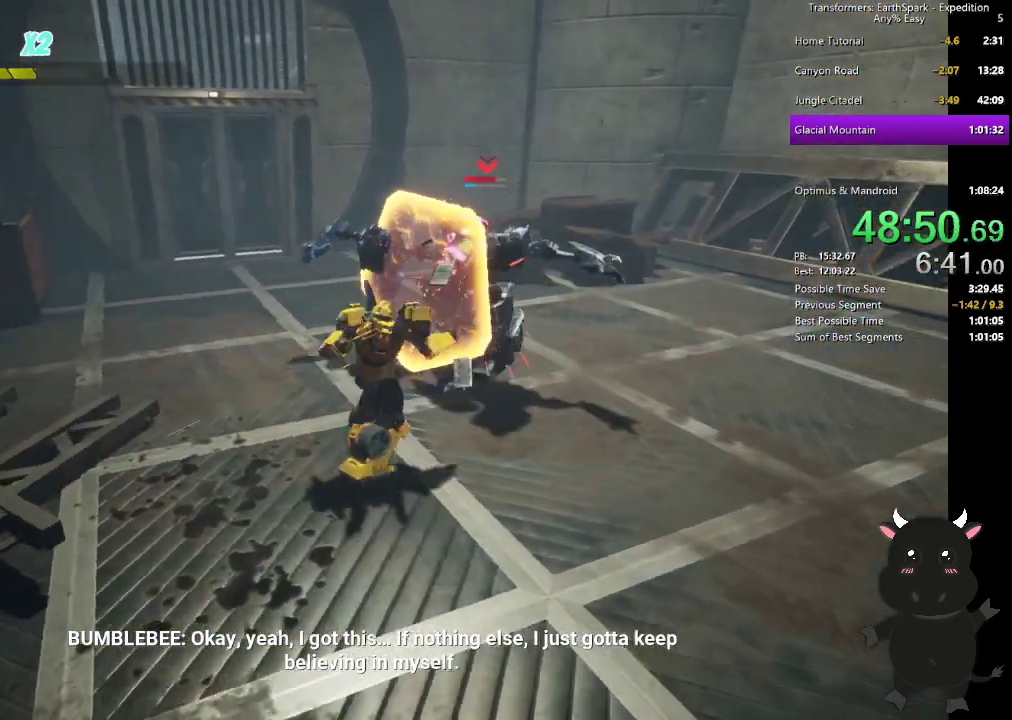
{"buttons": [], "left_stick": "right", "right_stick": "center", "events": [[17, "SQUARE", "up"], [100, "SQUARE", "down"], [117, "left_stick", "down-left"], [167, "left_stick", "up-right"], [183, "SQUARE", "up"], [300, "SQUARE", "down"], [400, "SQUARE", "up"], [417, "left_stick", "right"]]}
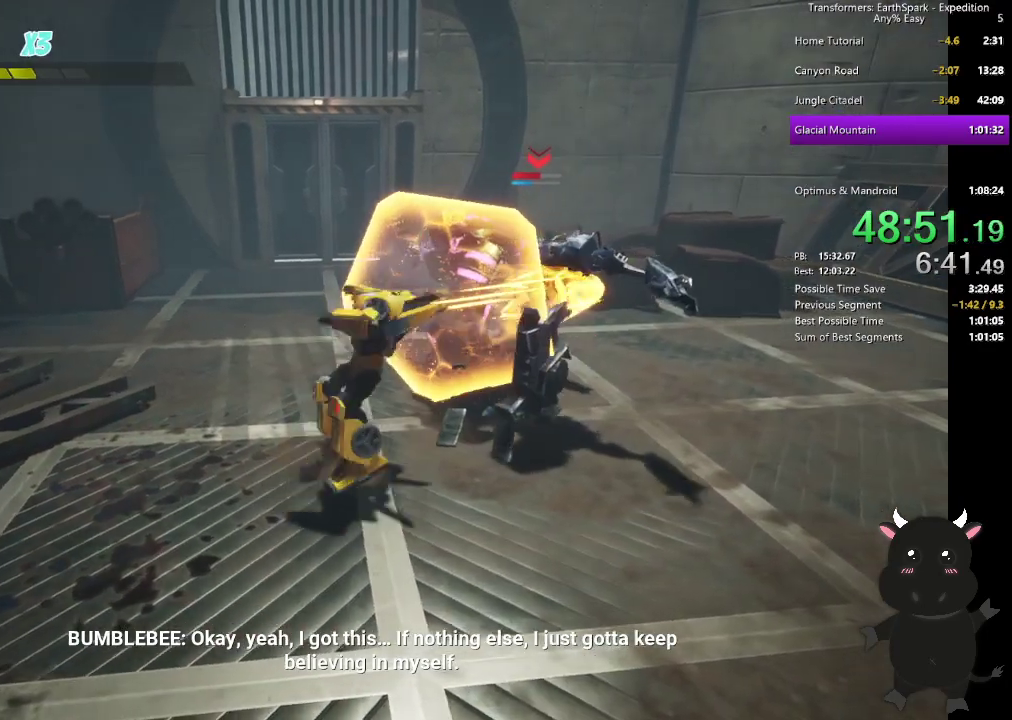
{"buttons": [], "left_stick": "right", "right_stick": "center", "events": [[317, "CIRCLE", "down"], [417, "CIRCLE", "up"]]}
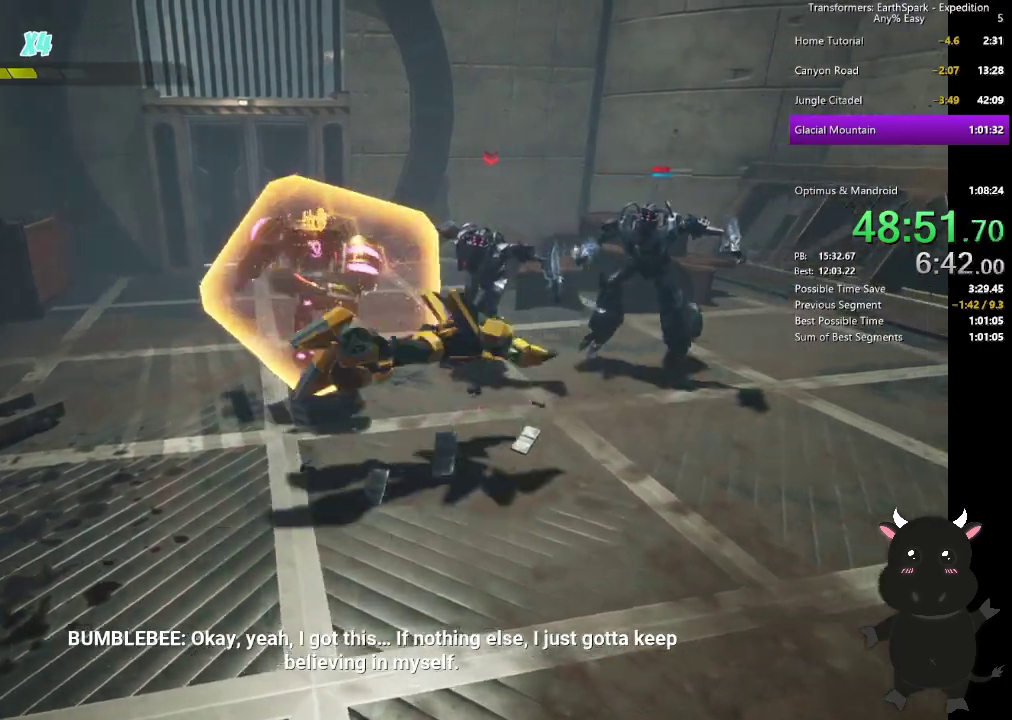
{"buttons": [], "left_stick": "up-right", "right_stick": "center", "events": [[150, "SQUARE", "down"], [150, "left_stick", "up-right"], [250, "SQUARE", "up"], [333, "SQUARE", "down"], [433, "SQUARE", "up"]]}
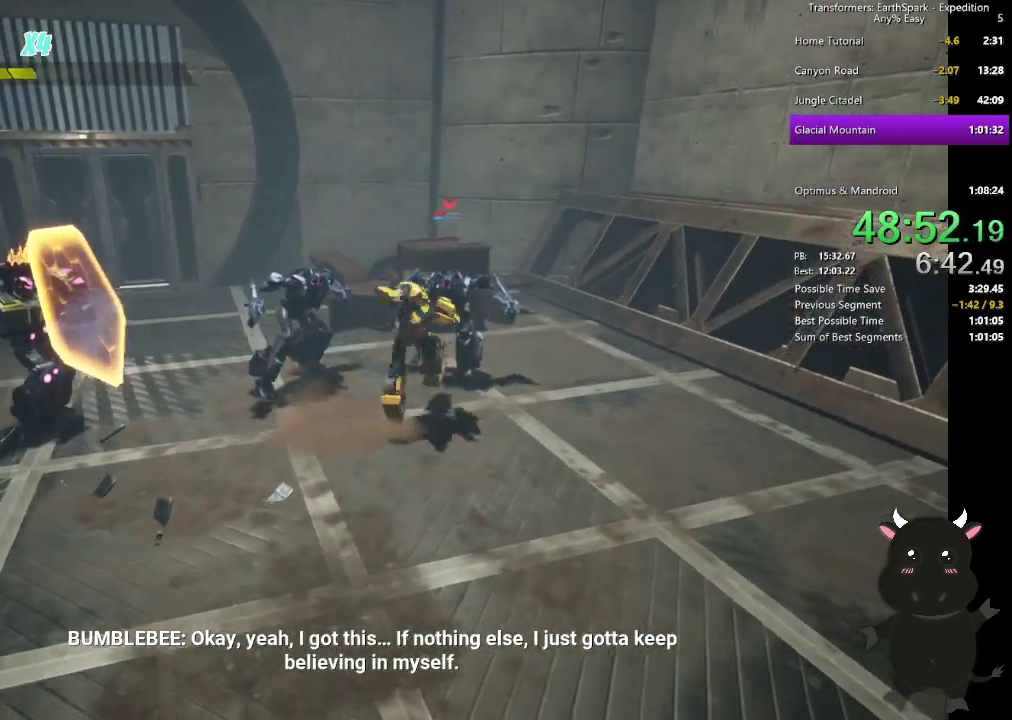
{"buttons": ["SQUARE"], "left_stick": "up-left", "right_stick": "center", "events": [[17, "SQUARE", "down"], [133, "SQUARE", "up"], [217, "SQUARE", "down"], [300, "left_stick", "up"], [317, "SQUARE", "up"], [400, "SQUARE", "down"], [400, "left_stick", "up-left"]]}
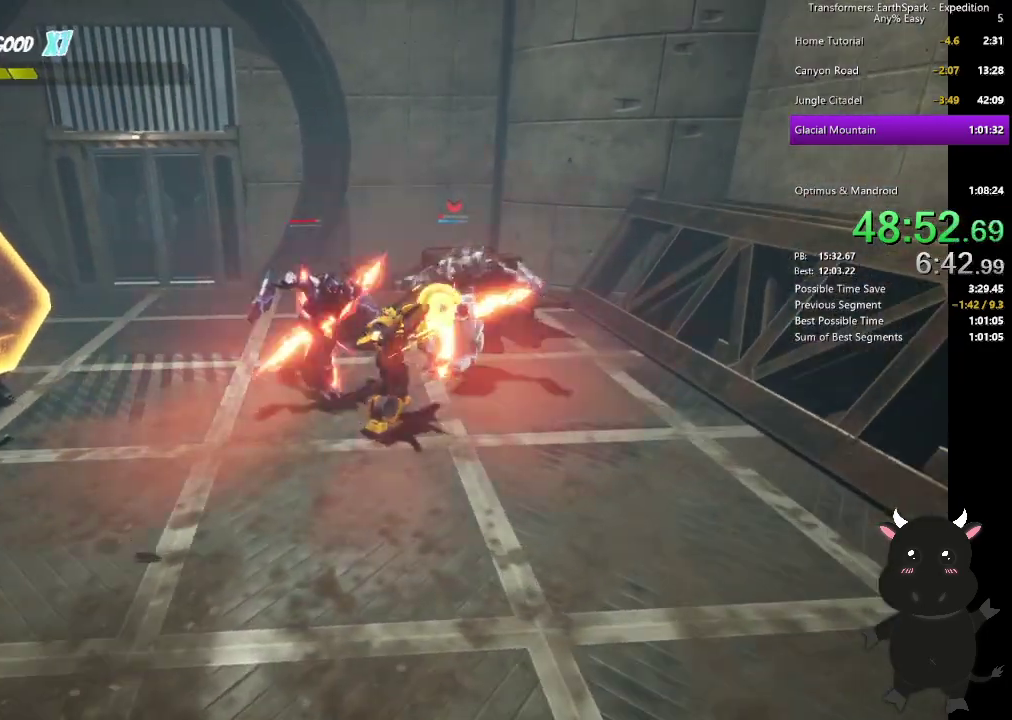
{"buttons": ["SQUARE"], "left_stick": "up", "right_stick": "center", "events": [[17, "SQUARE", "up"], [67, "left_stick", "up"], [100, "SQUARE", "down"], [200, "SQUARE", "up"], [200, "left_stick", "up-left"], [283, "SQUARE", "down"], [400, "SQUARE", "up"], [433, "left_stick", "up"], [467, "SQUARE", "down"]]}
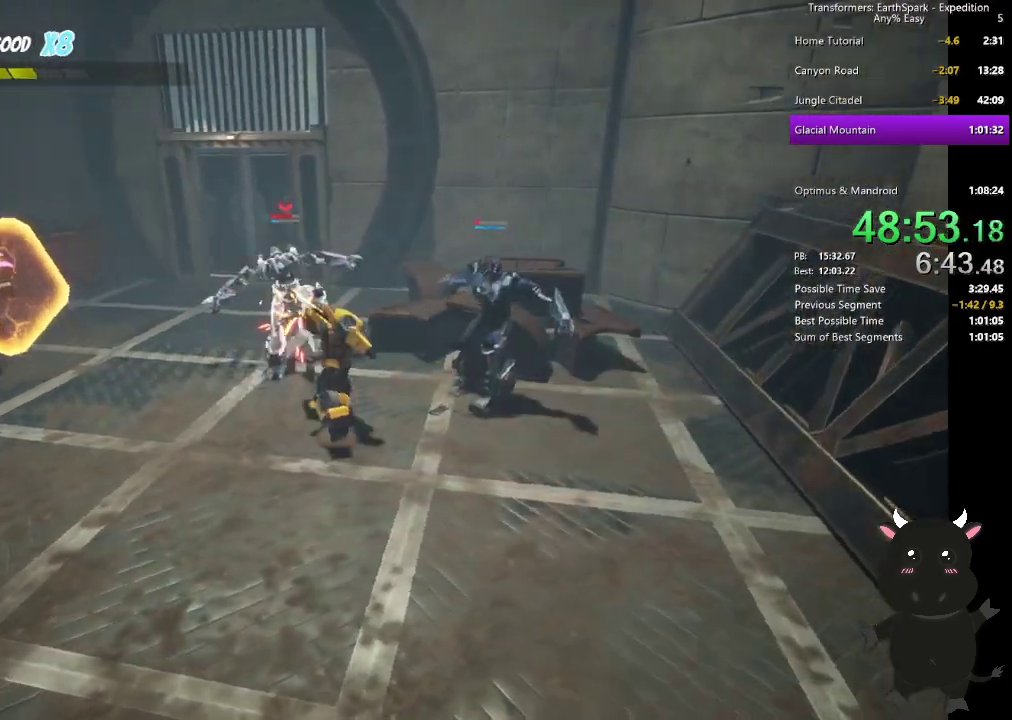
{"buttons": [], "left_stick": "up-left", "right_stick": "center", "events": [[17, "left_stick", "up-right"], [83, "SQUARE", "up"], [83, "left_stick", "right"], [167, "SQUARE", "down"], [283, "SQUARE", "up"], [350, "SQUARE", "down"], [350, "left_stick", "up"], [467, "SQUARE", "up"], [467, "left_stick", "up-left"]]}
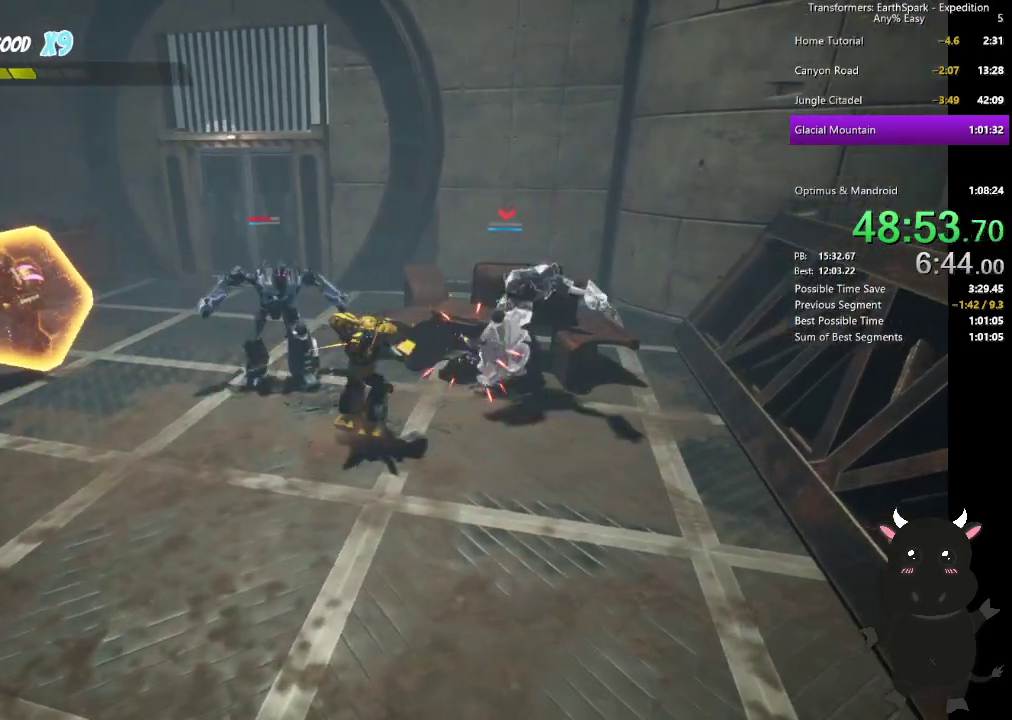
{"buttons": [], "left_stick": "up-right", "right_stick": "center"}
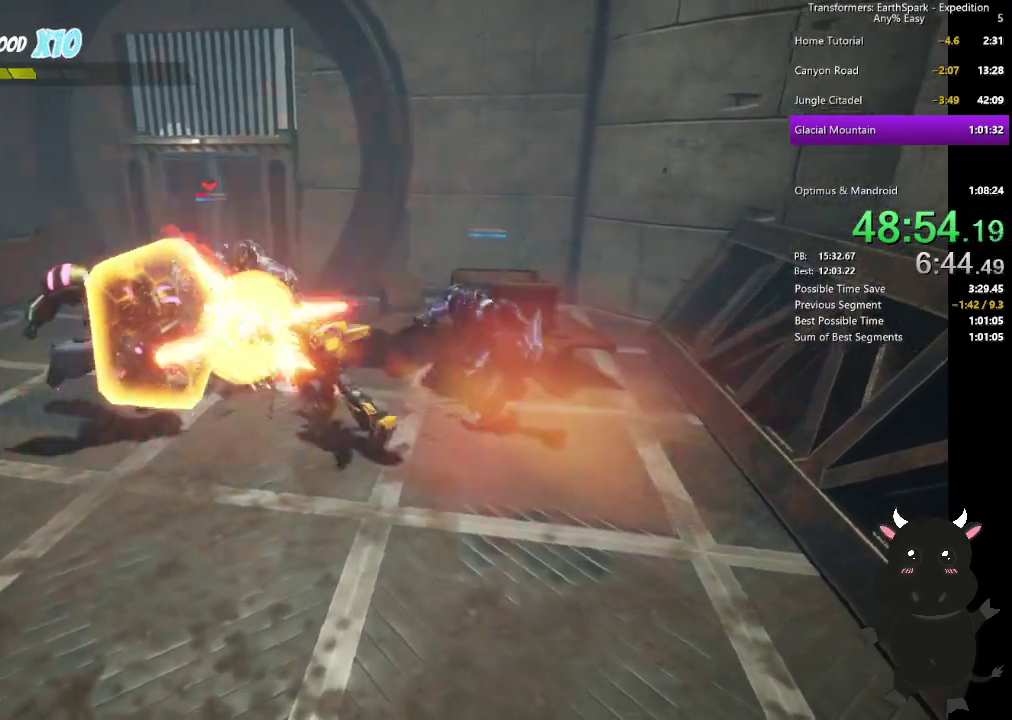
{"buttons": ["CIRCLE"], "left_stick": "right", "right_stick": "center"}
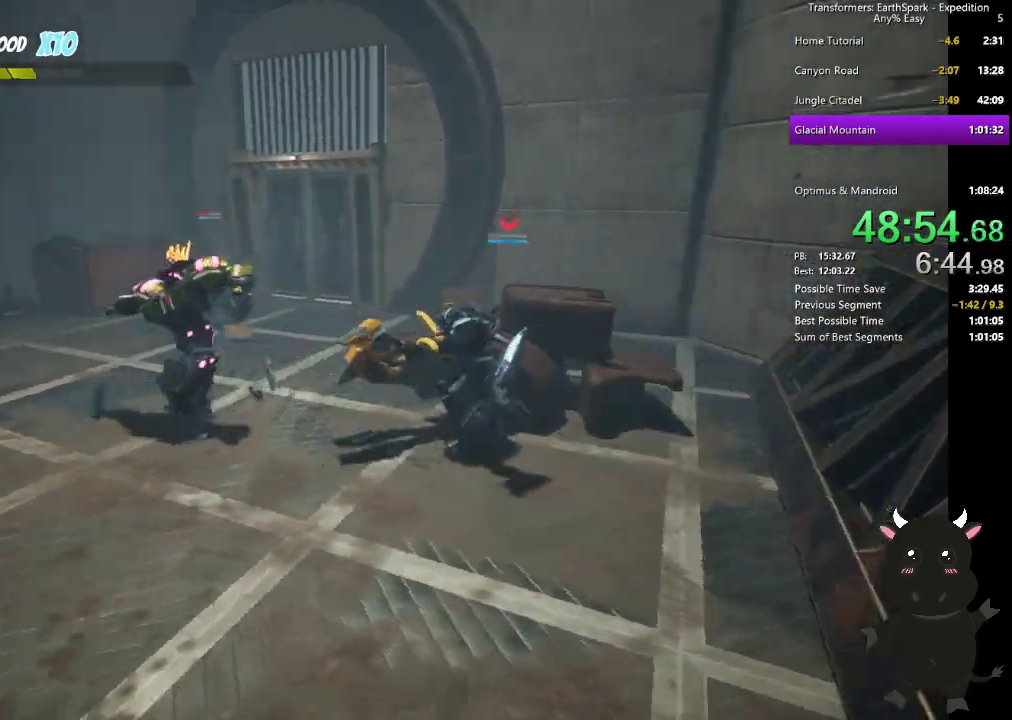
{"buttons": ["SQUARE"], "left_stick": "left", "right_stick": "center", "events": [[100, "CIRCLE", "up"], [217, "left_stick", "up-left"], [283, "left_stick", "left"], [300, "SQUARE", "down"], [383, "SQUARE", "up"], [467, "SQUARE", "down"]]}
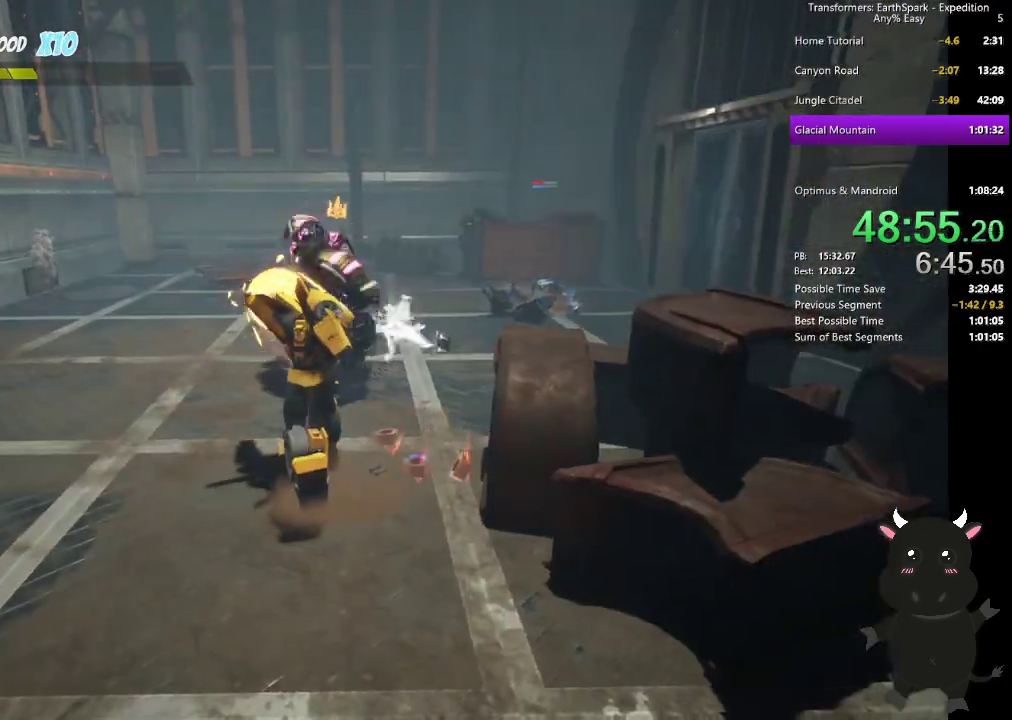
{"buttons": ["CIRCLE"], "left_stick": "up", "right_stick": "center", "events": [[83, "SQUARE", "up"], [167, "SQUARE", "down"], [267, "SQUARE", "up"], [333, "left_stick", "up"], [417, "CIRCLE", "down"]]}
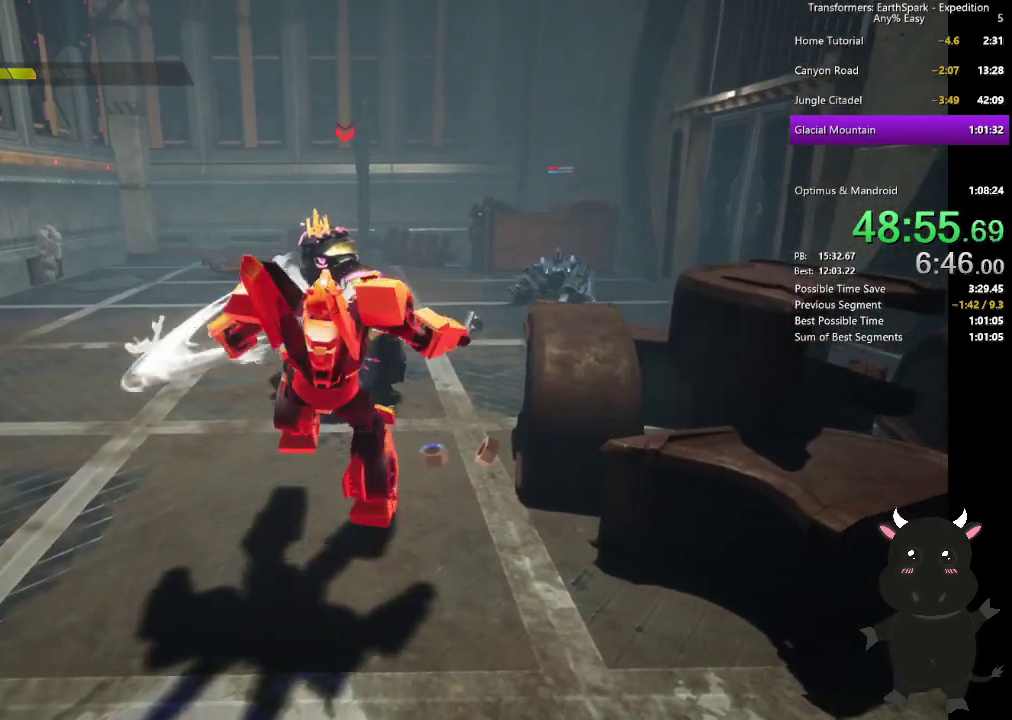
{"buttons": [], "left_stick": "up-right", "right_stick": "center", "events": [[50, "CIRCLE", "up"], [150, "CIRCLE", "down"], [267, "left_stick", "up-right"], [317, "CIRCLE", "up"]]}
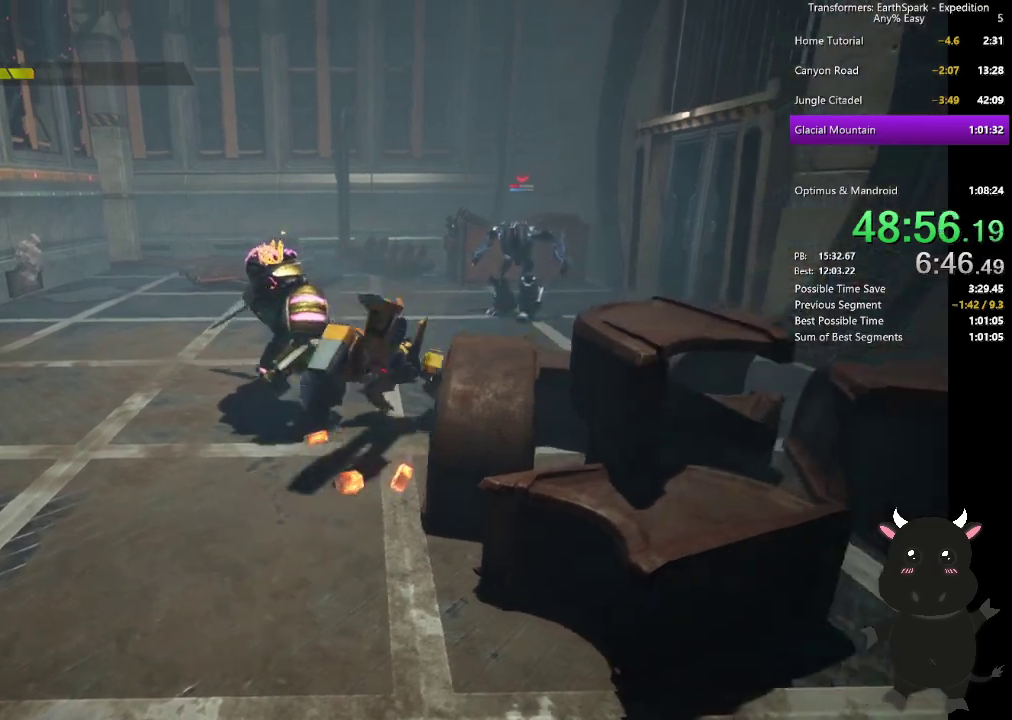
{"buttons": ["SQUARE"], "left_stick": "up-right", "right_stick": "center", "events": [[17, "SQUARE", "down"], [150, "SQUARE", "up"], [250, "SQUARE", "down"], [367, "SQUARE", "up"], [450, "SQUARE", "down"]]}
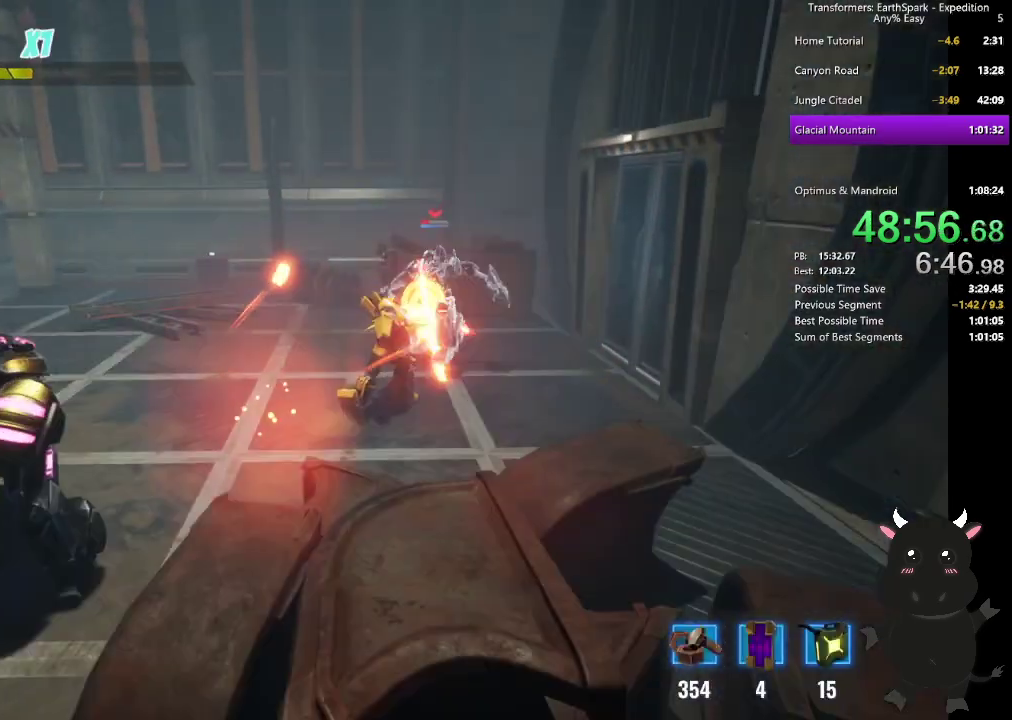
{"buttons": [], "left_stick": "up-right", "right_stick": "center", "events": [[83, "SQUARE", "up"], [150, "SQUARE", "down"], [267, "SQUARE", "up"], [350, "SQUARE", "down"], [467, "SQUARE", "up"]]}
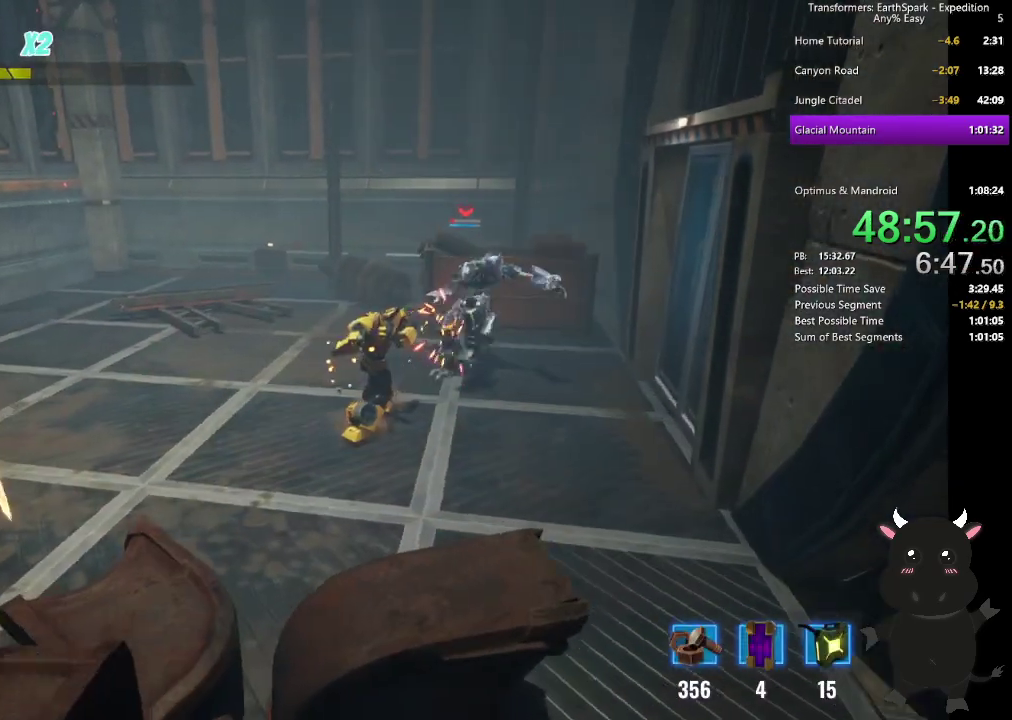
{"buttons": ["SQUARE"], "left_stick": "left", "right_stick": "center", "events": [[33, "SQUARE", "down"], [150, "SQUARE", "up"], [233, "SQUARE", "down"], [267, "left_stick", "center"], [333, "SQUARE", "up"], [417, "SQUARE", "down"], [500, "left_stick", "left"]]}
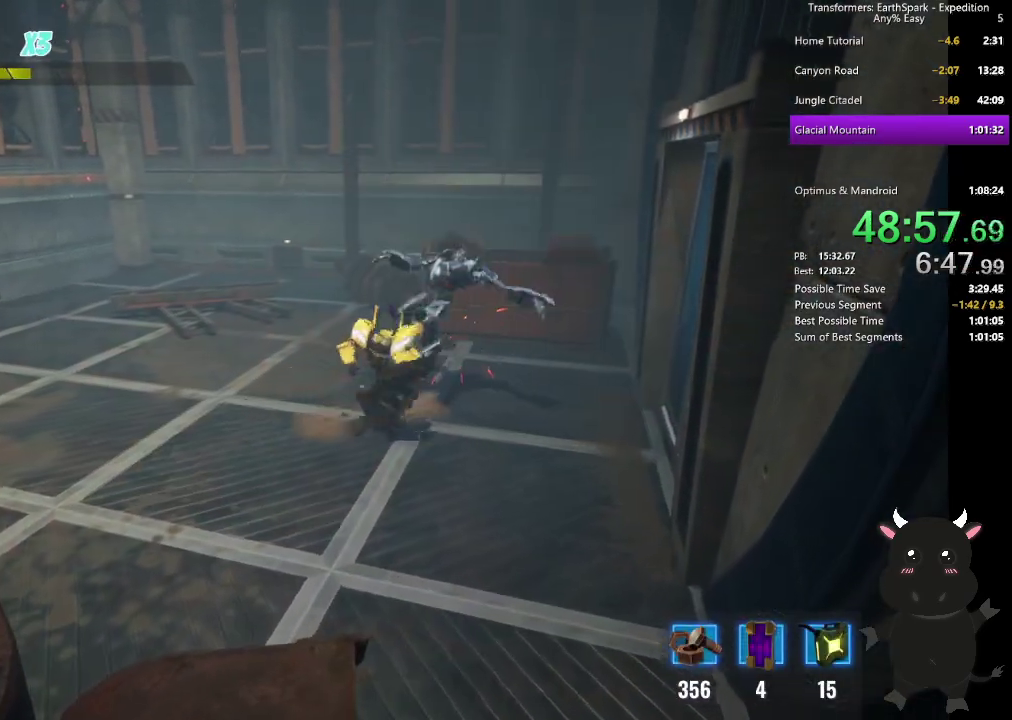
{"buttons": [], "left_stick": "left", "right_stick": "down-left", "events": [[17, "SQUARE", "up"], [183, "R2", "down"], [300, "R2", "up"], [383, "R2", "down"], [483, "R2", "up"], [500, "right_stick", "down-left"]]}
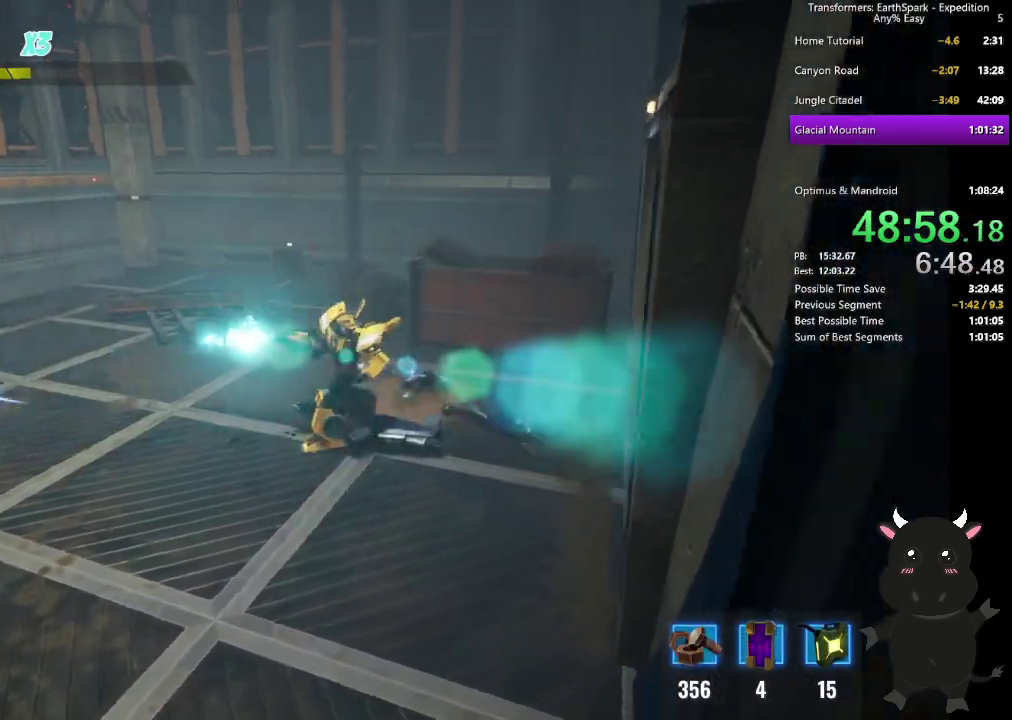
{"buttons": ["R2"], "left_stick": "left", "right_stick": "left", "events": [[50, "R2", "down"], [50, "right_stick", "center"], [167, "R2", "up"], [183, "right_stick", "left"], [233, "R2", "down"], [350, "R2", "up"], [433, "R2", "down"]]}
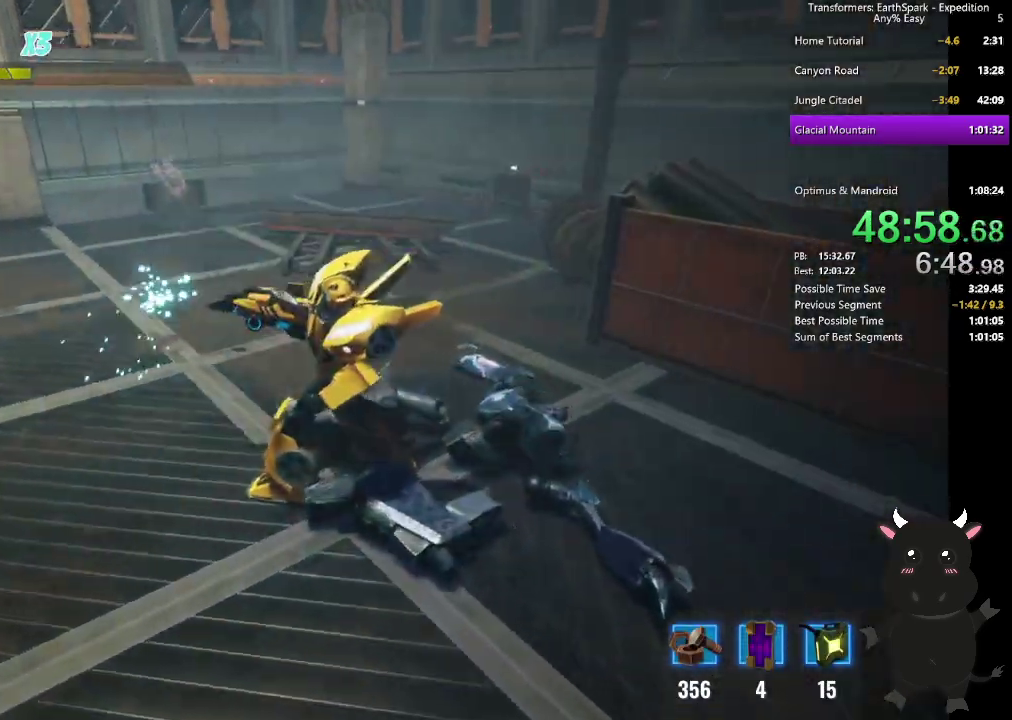
{"buttons": [], "left_stick": "up-left", "right_stick": "left"}